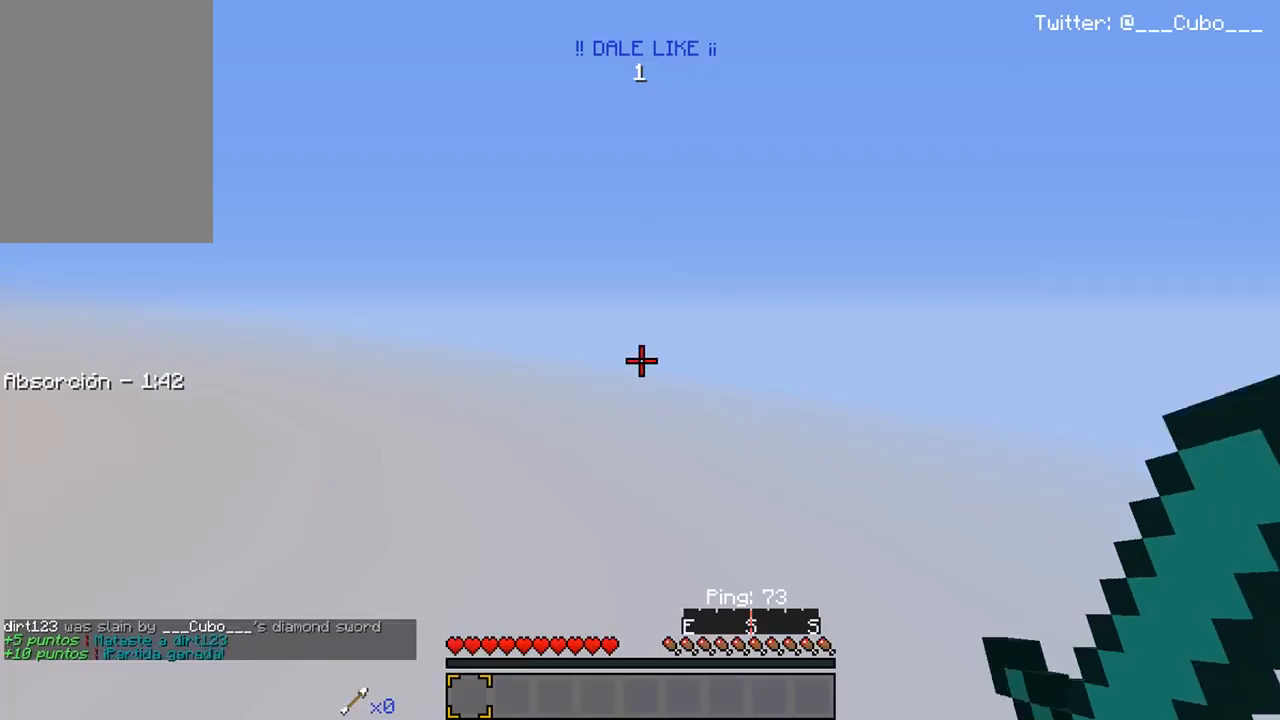
Gameplay with keyboard and mouse; each line is a JSON object with the keys and mouse buttons held at the frame after it. "events" lists presses ("down") and releases ("up") of "a", "d", "s", "w", "mouse_left" and "mouse_right" between this image and that frame as [ms after this image, input, new state], when the widget could be followed in between. "mouse_left", "mouse_right" = the "left", "right" buttons of the "mouse" list. No other keys are recorded. Fast repeated clicks can show as one long hold. Mouse movement is not recorded.
{"keys": [], "mouse": [], "events": []}
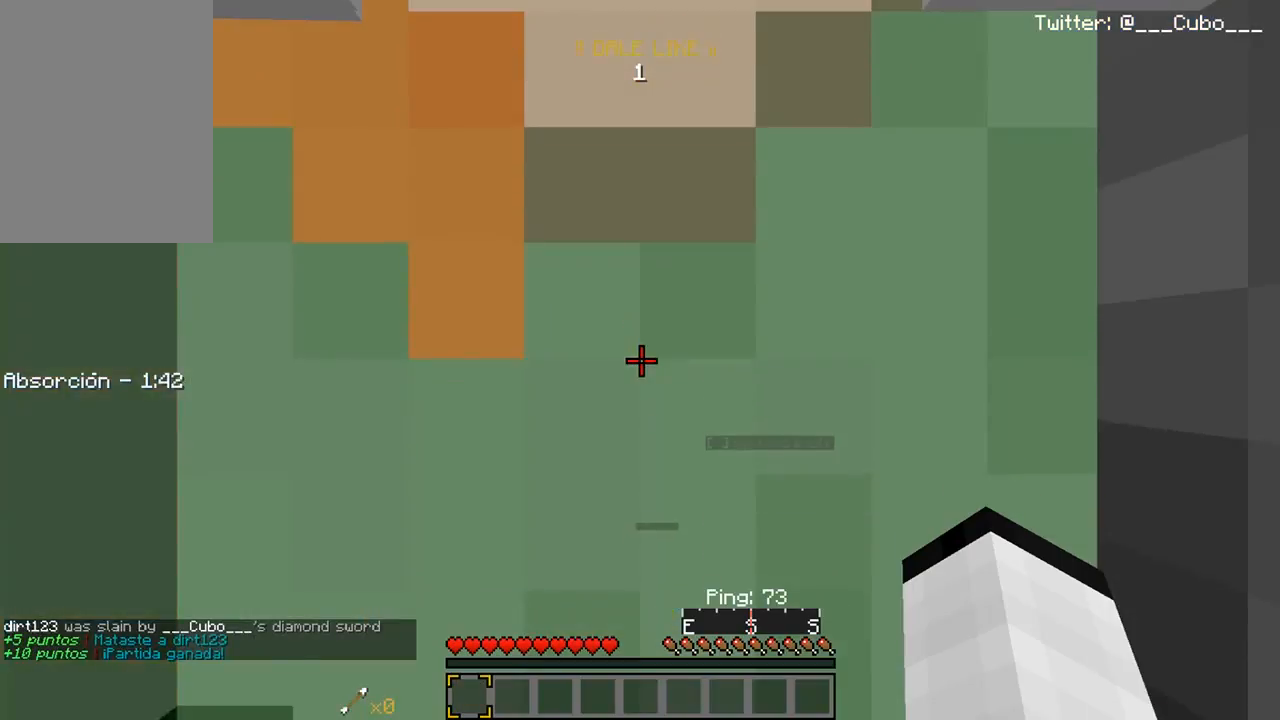
{"keys": ["w"], "mouse": [], "events": [[100, "w", "down"]]}
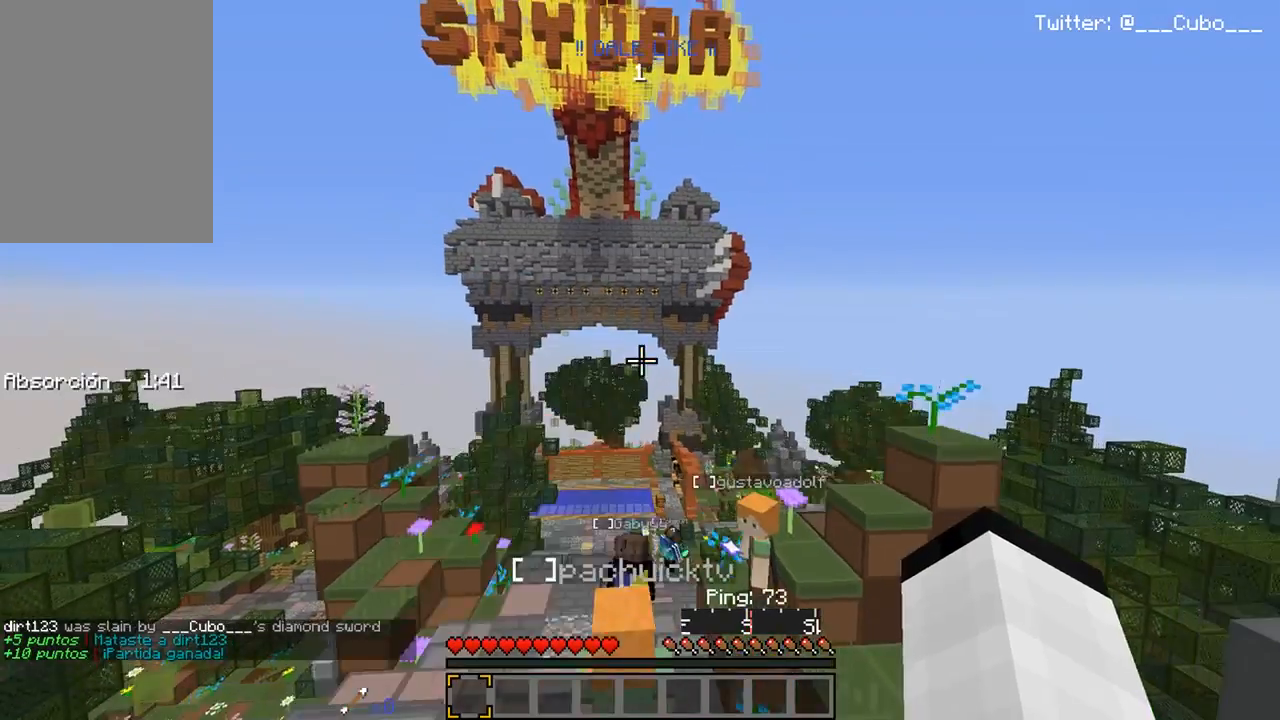
{"keys": ["w"], "mouse": [], "events": []}
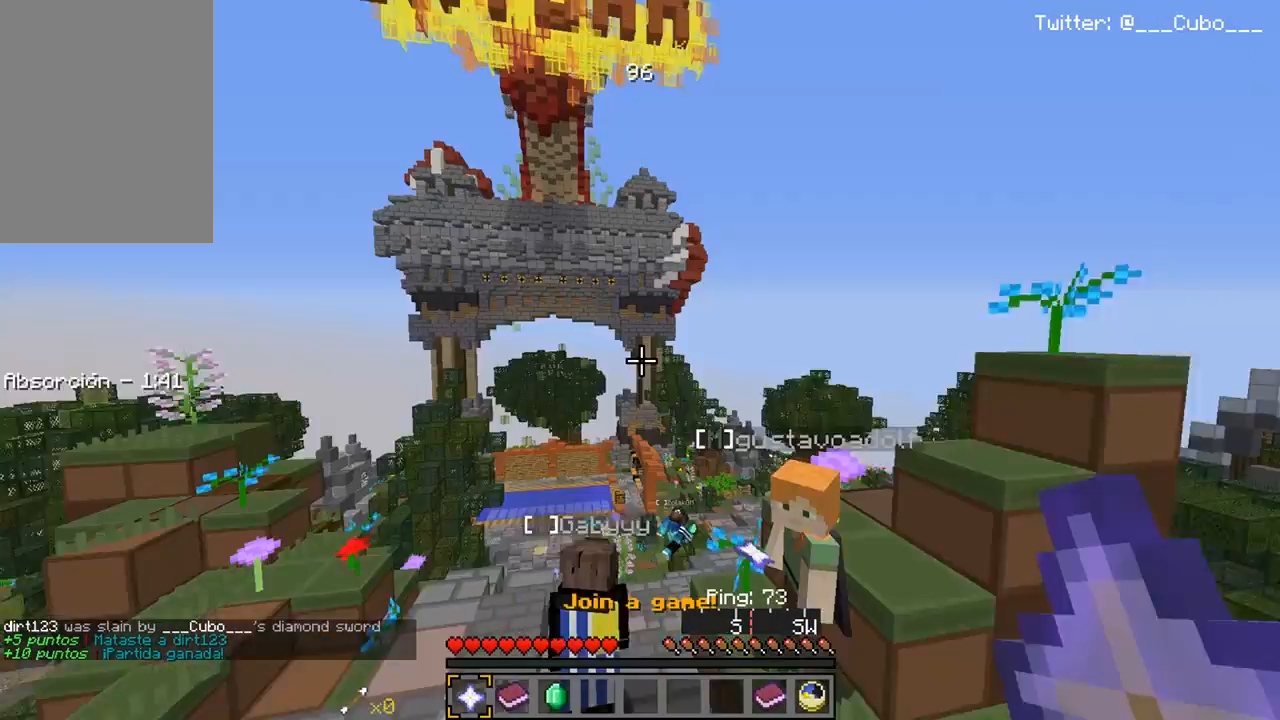
{"keys": [], "mouse": [], "events": [[300, "mouse_right", "down"], [433, "w", "up"], [450, "mouse_right", "up"]]}
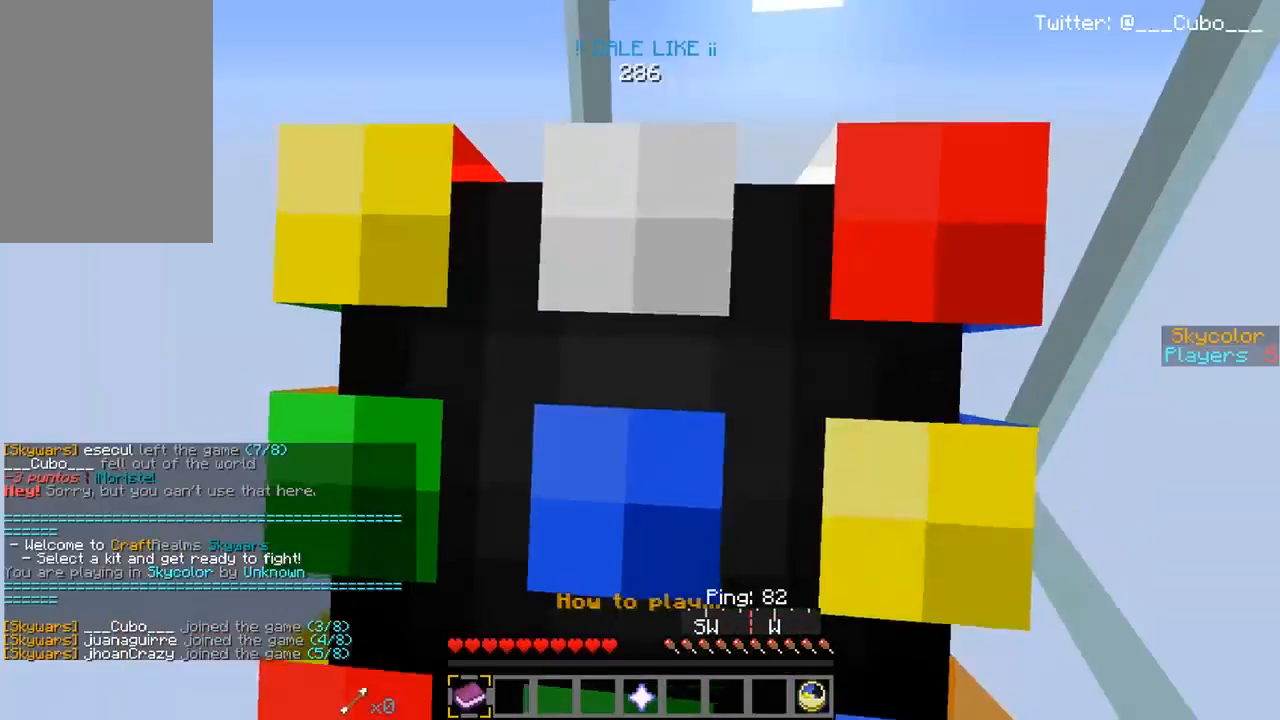
{"keys": ["s"], "mouse": [], "events": [[267, "s", "down"]]}
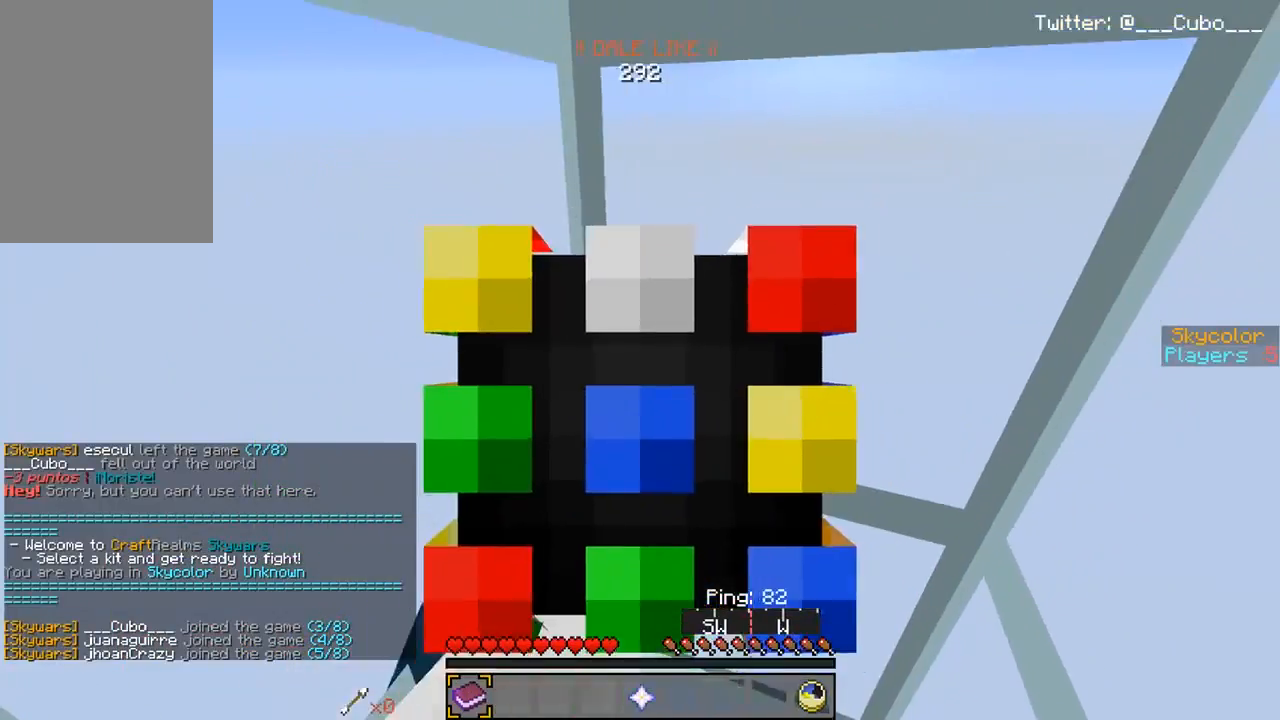
{"keys": [], "mouse": [], "events": [[117, "s", "up"]]}
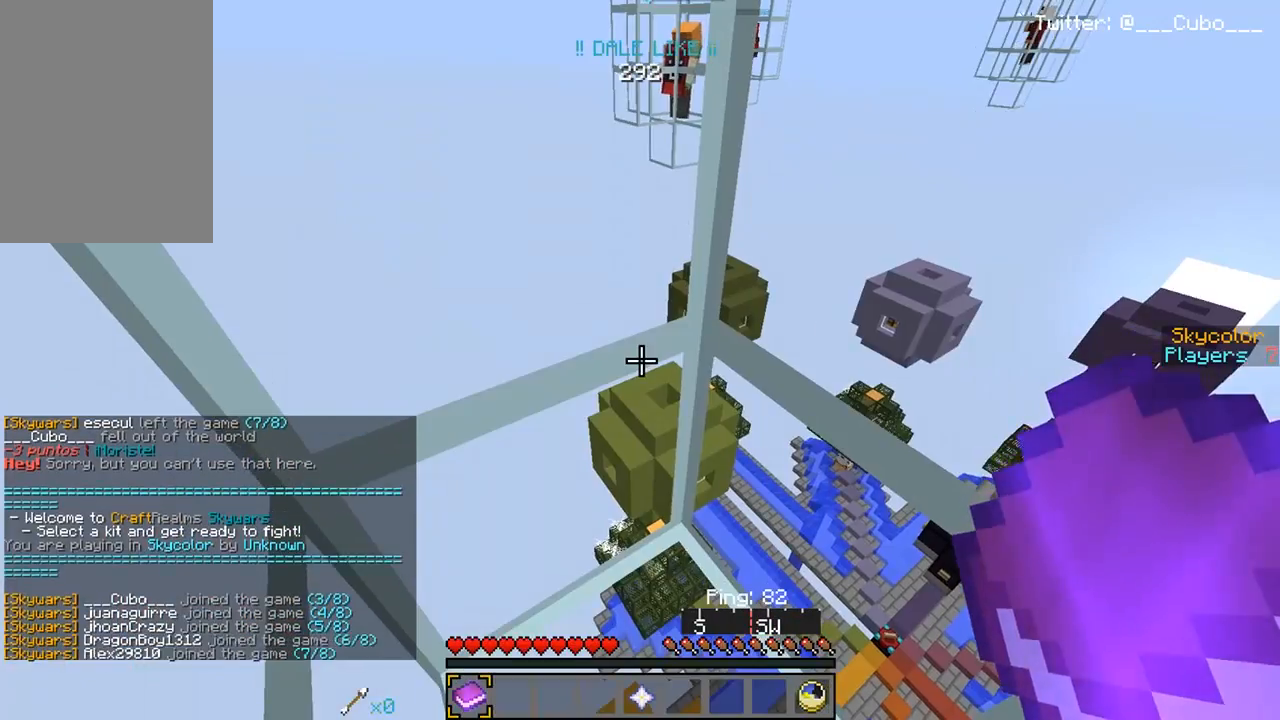
{"keys": [], "mouse": [], "events": []}
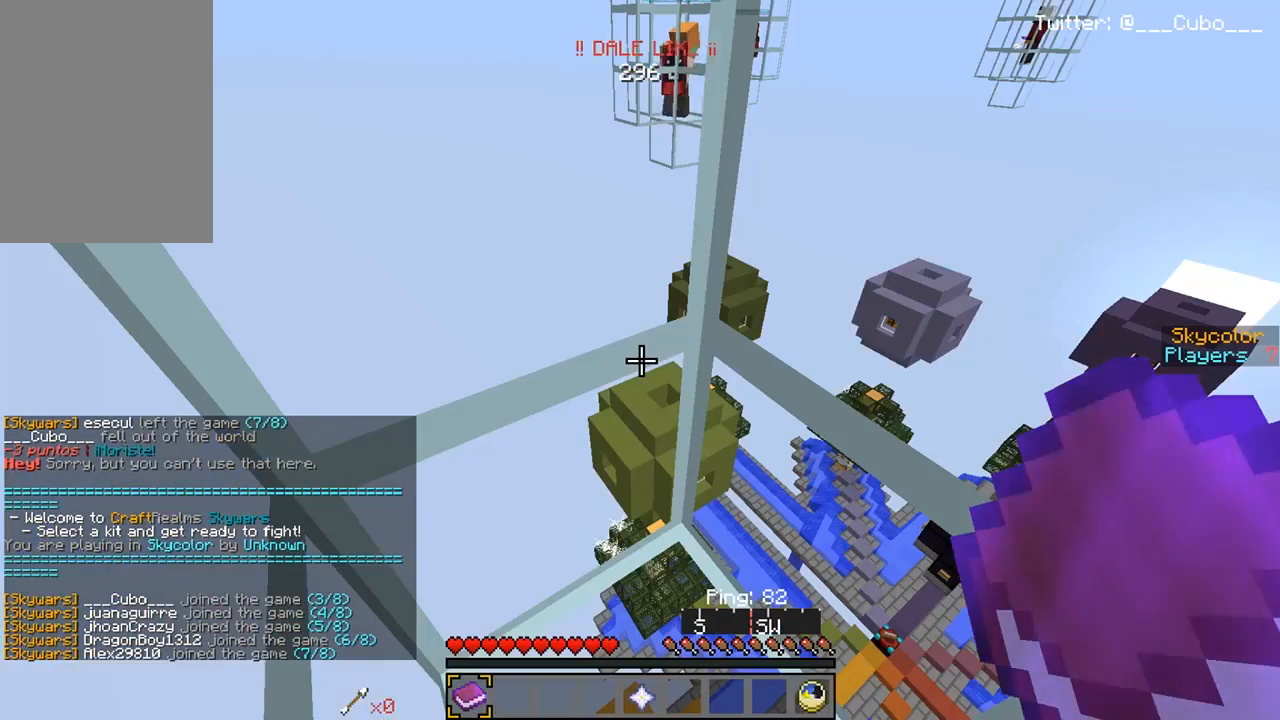
{"keys": [], "mouse": [], "events": []}
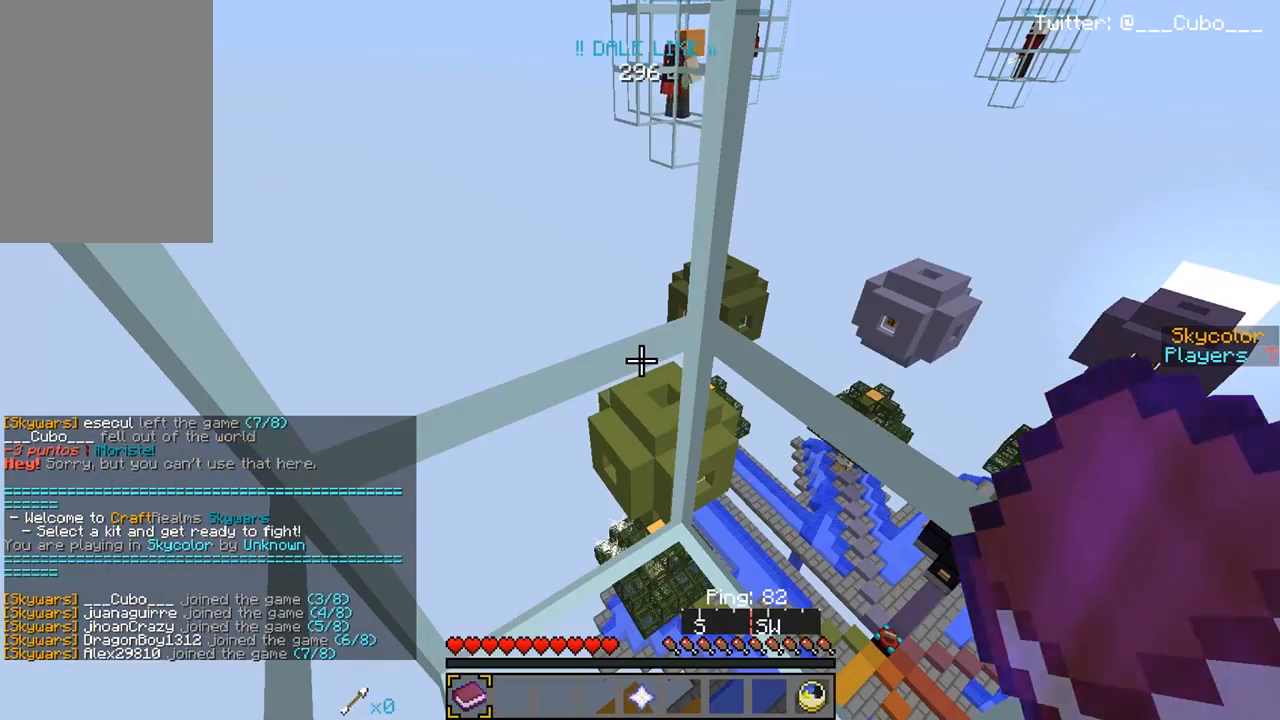
{"keys": [], "mouse": [], "events": []}
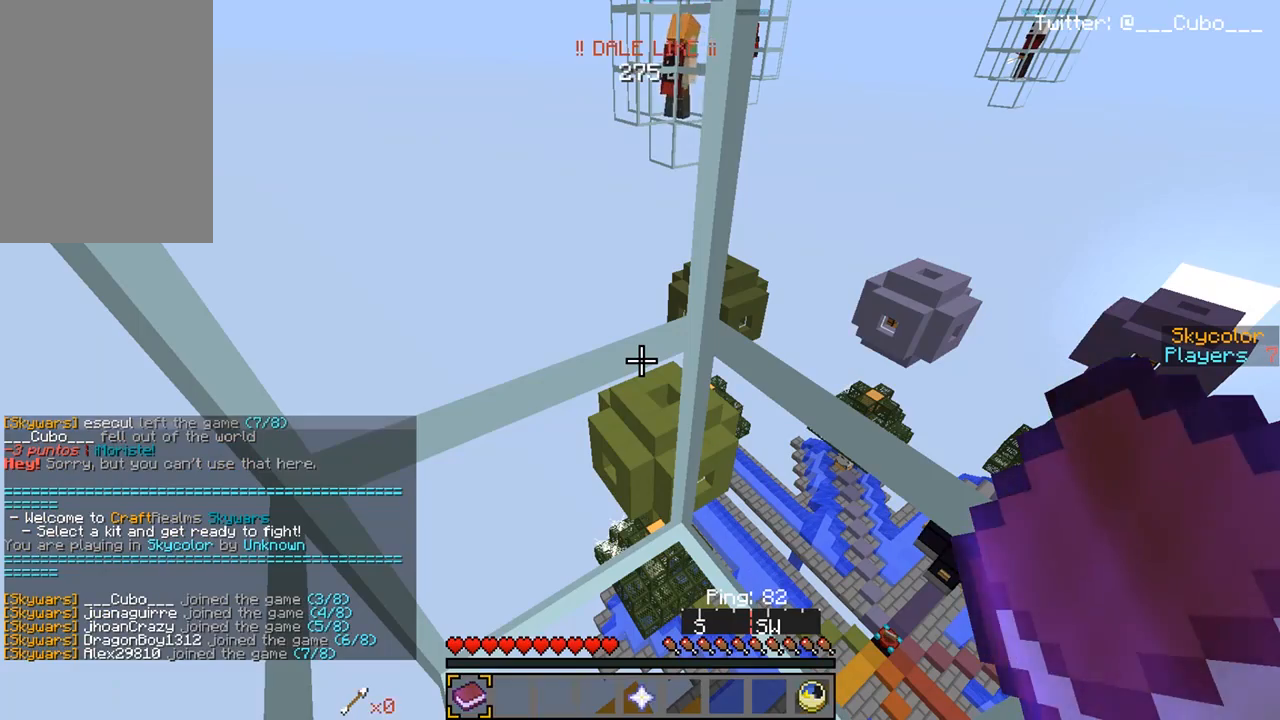
{"keys": [], "mouse": [], "events": []}
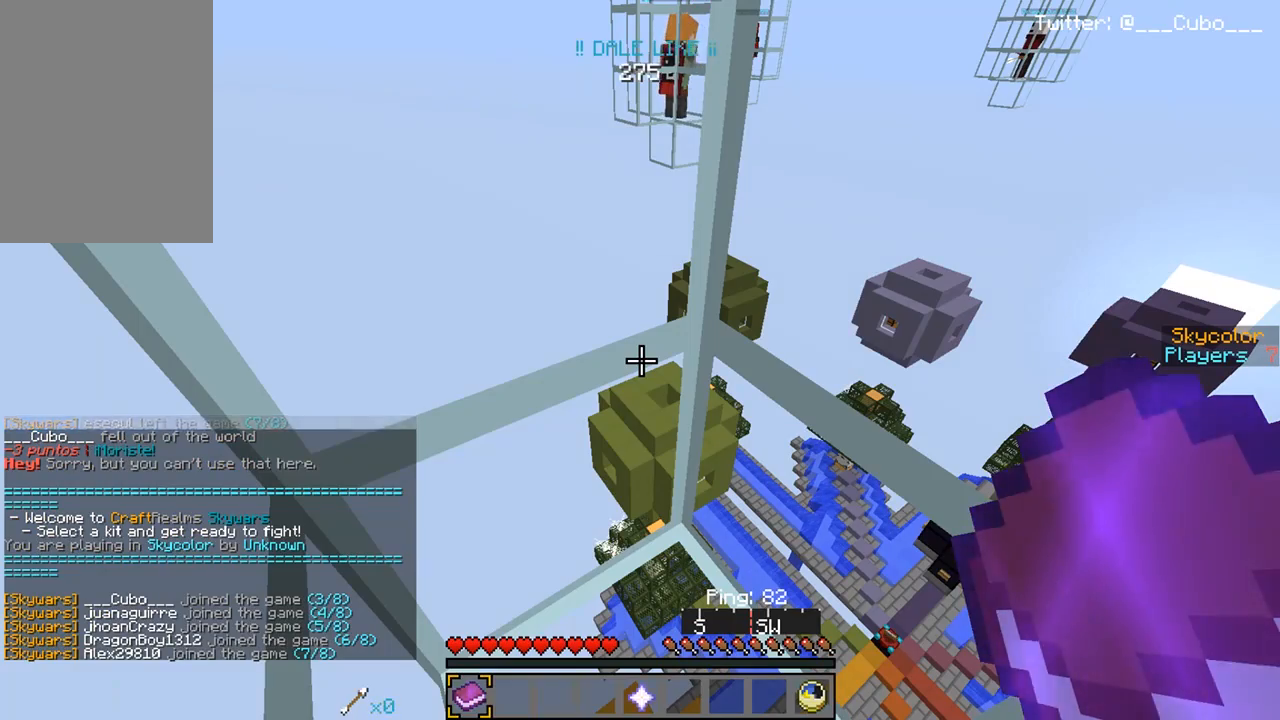
{"keys": [], "mouse": [], "events": []}
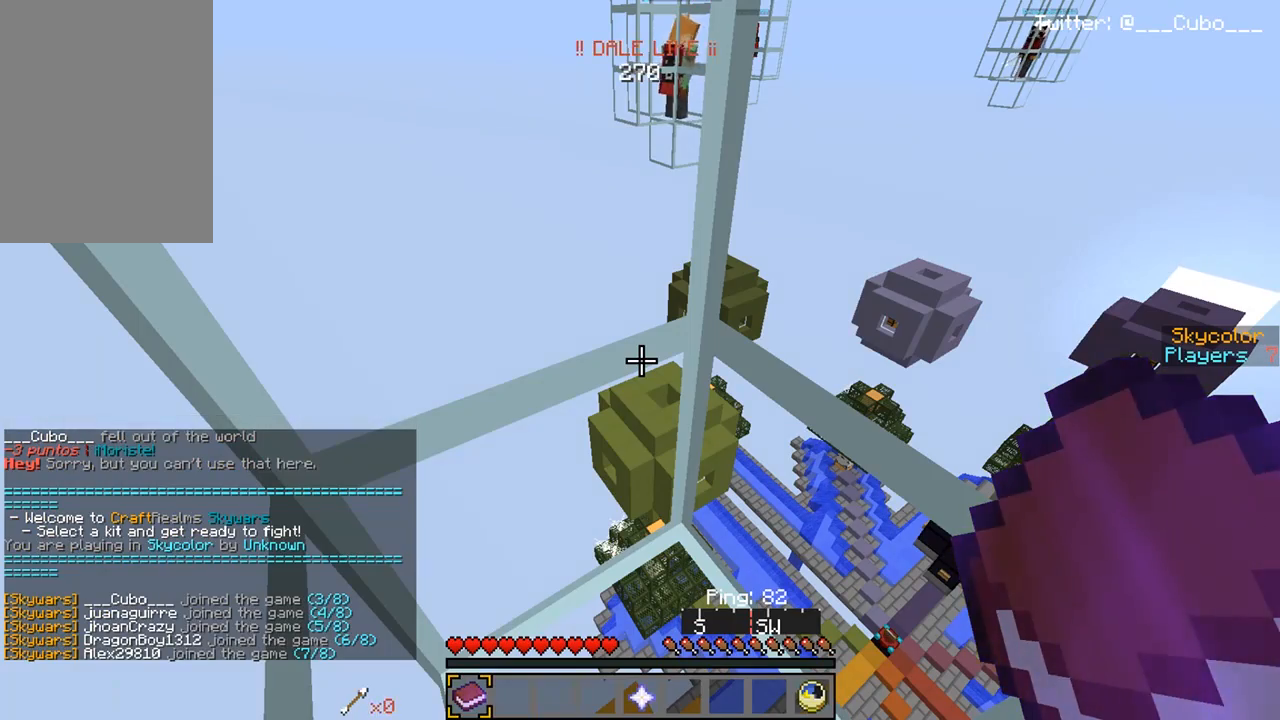
{"keys": [], "mouse": [], "events": []}
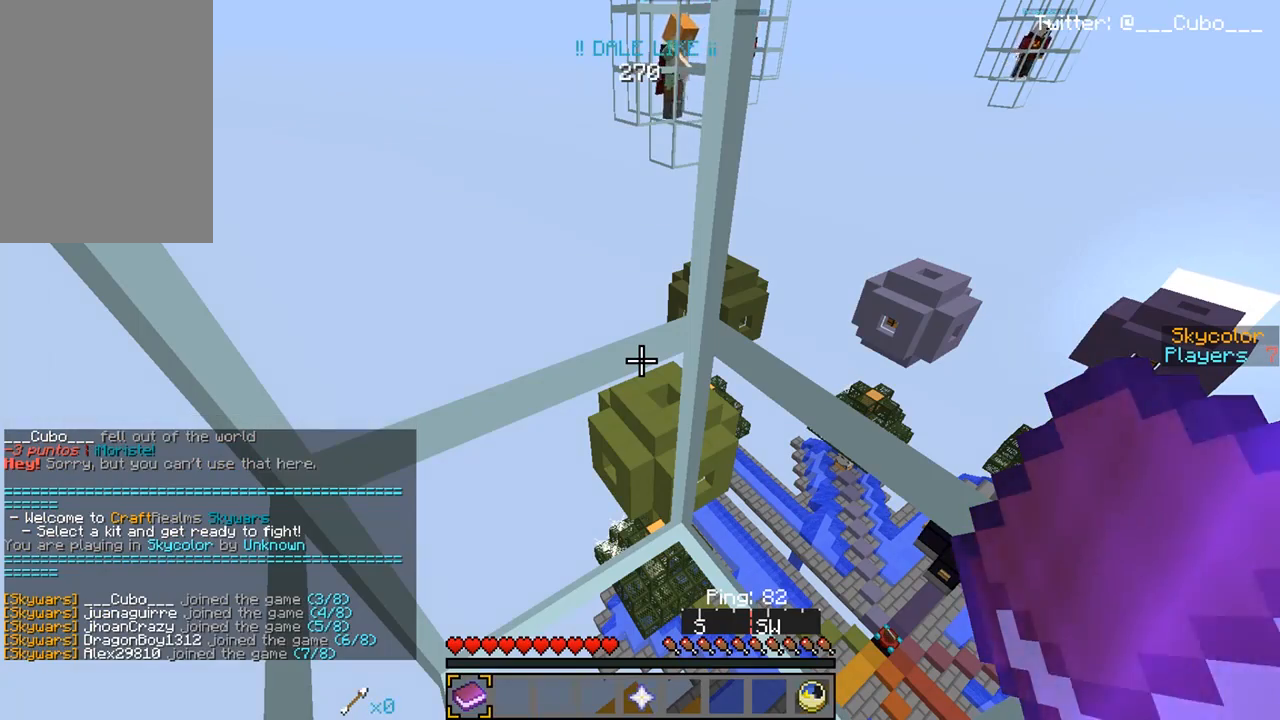
{"keys": [], "mouse": [], "events": []}
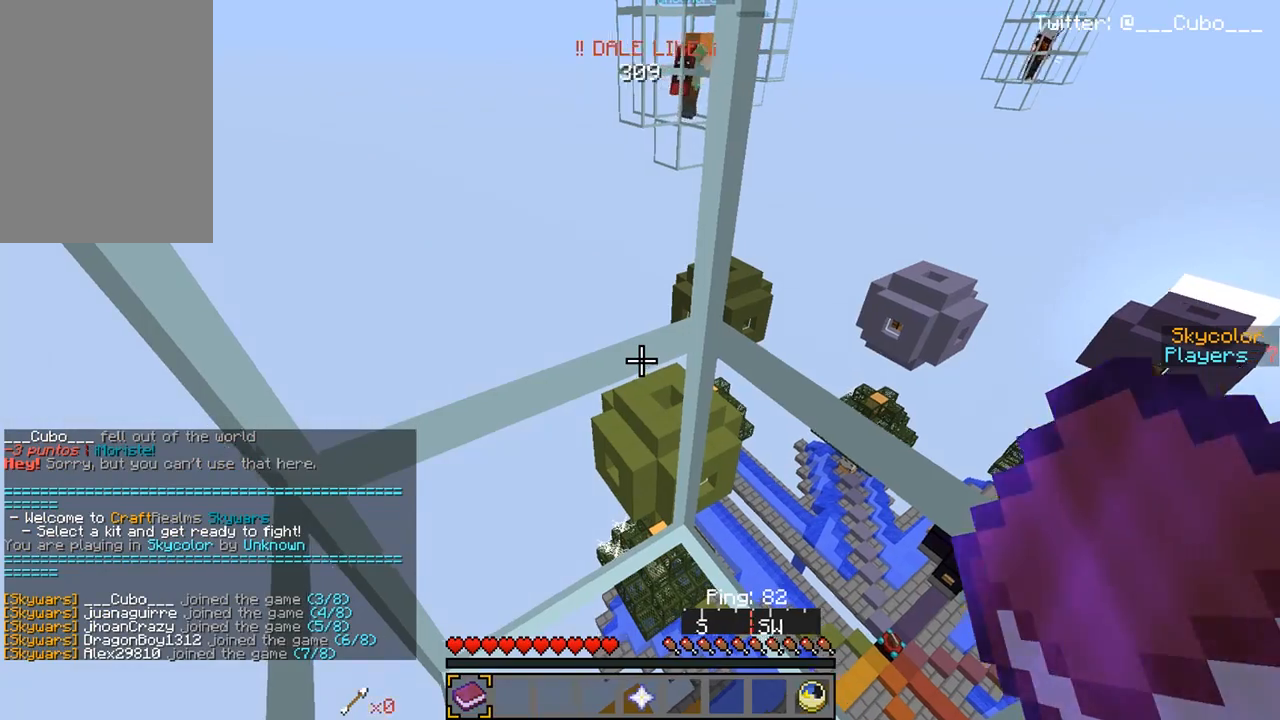
{"keys": [], "mouse": [], "events": []}
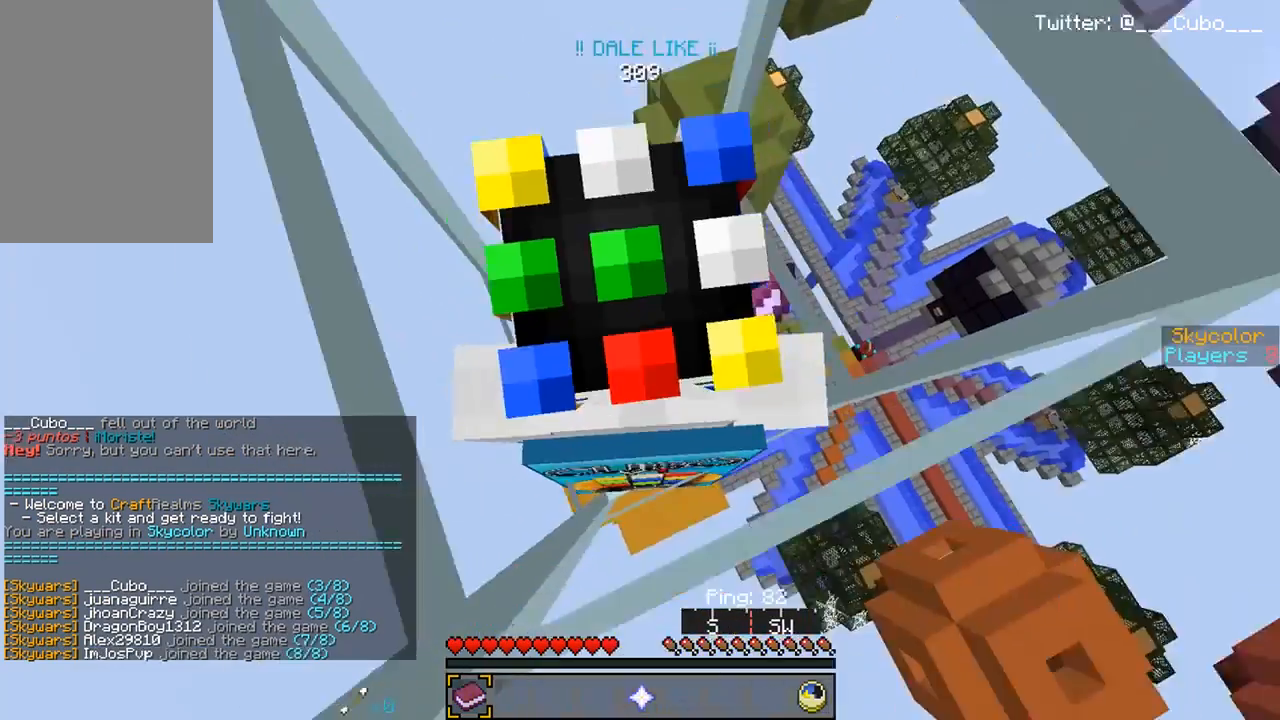
{"keys": [], "mouse": [], "events": []}
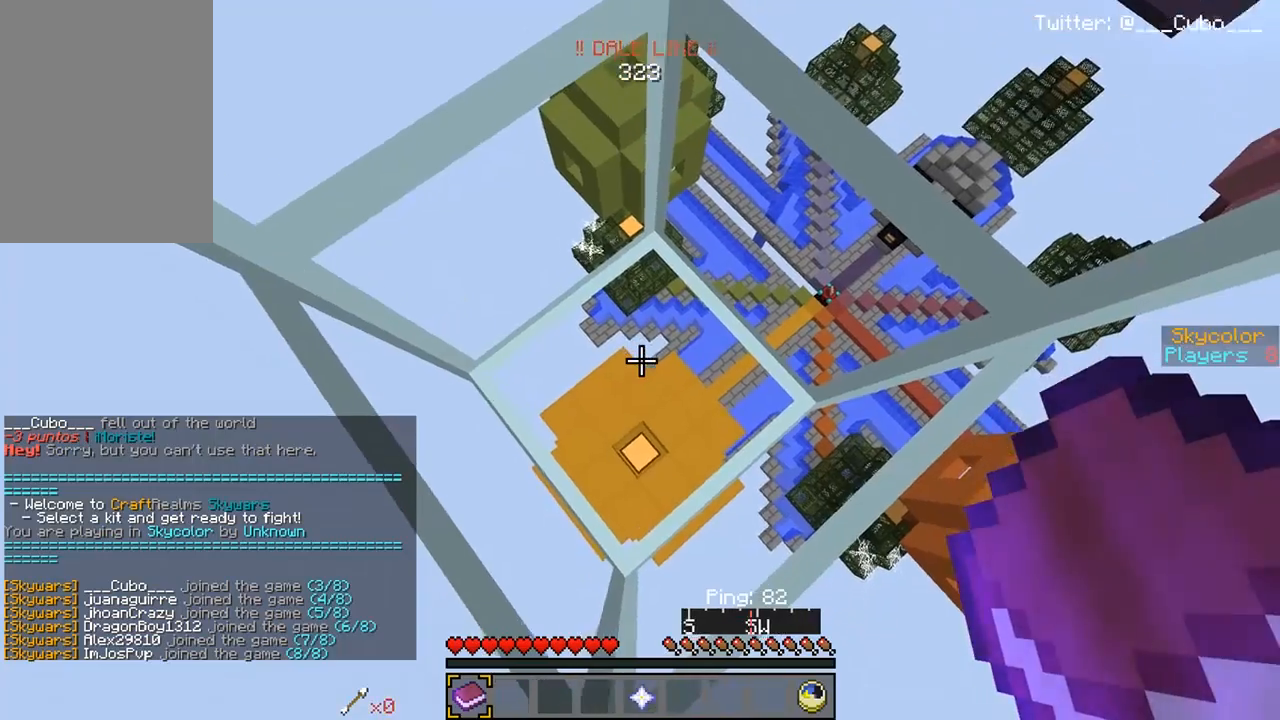
{"keys": ["w"], "mouse": [], "events": [[150, "s", "down"], [300, "s", "up"], [400, "w", "down"]]}
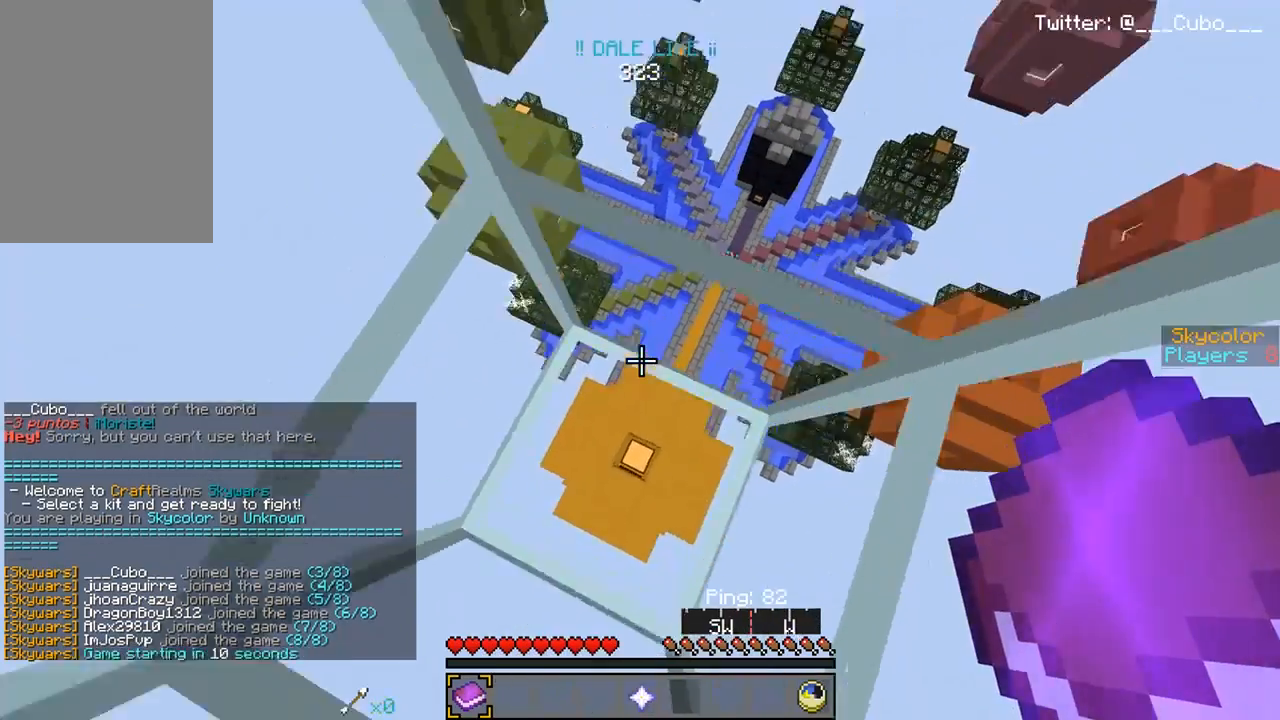
{"keys": [], "mouse": [], "events": [[50, "w", "up"], [133, "s", "down"], [283, "s", "up"]]}
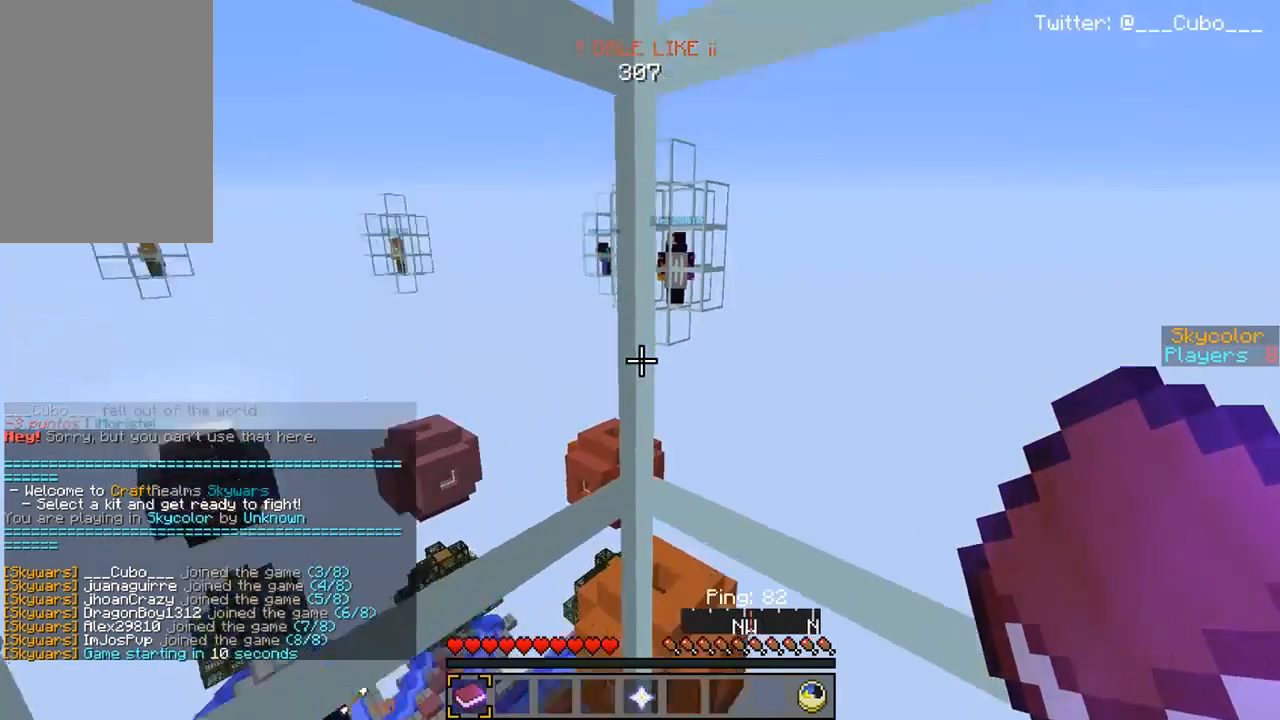
{"keys": [], "mouse": [], "events": [[17, "s", "down"], [233, "s", "up"]]}
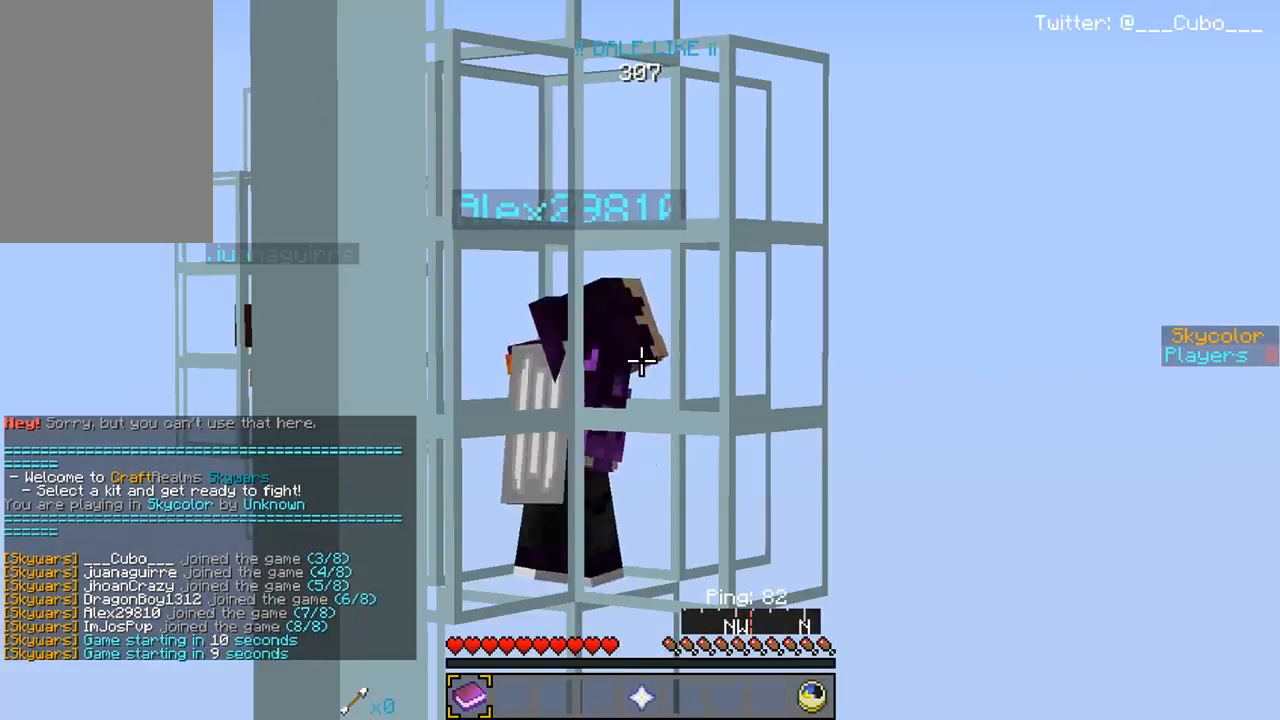
{"keys": [], "mouse": [], "events": []}